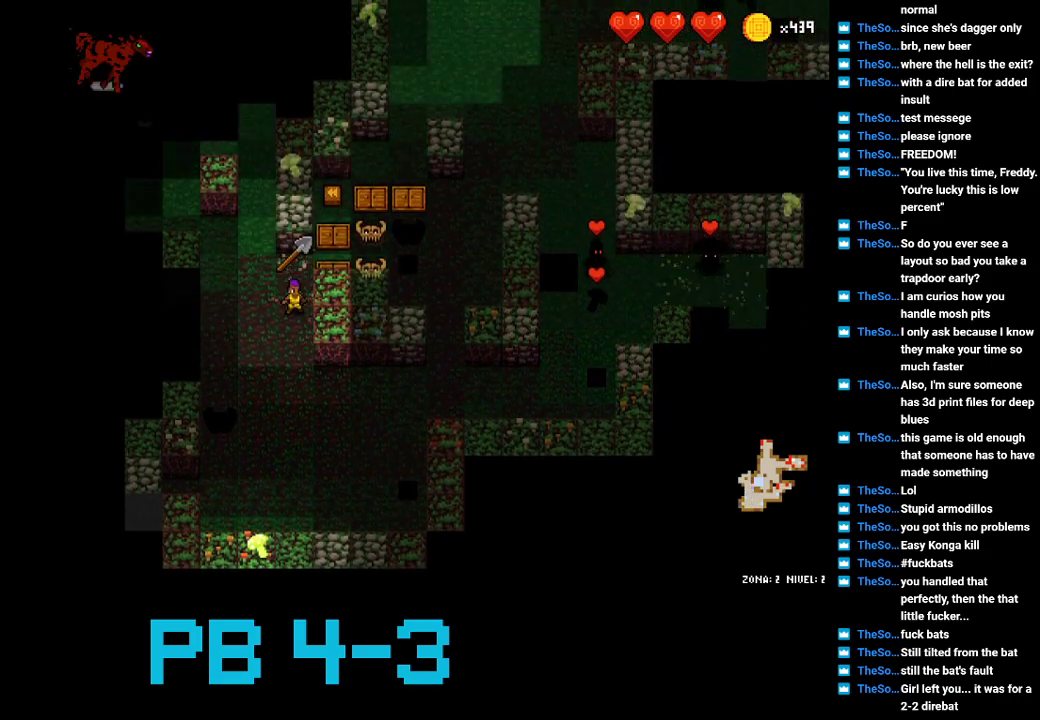
Gameplay with a controller (PlayStation layout); each line is a JSON object with the inputs held at the frame after it. "events" lists button and stick changes between this image and that frame as [ms after this image, input, new state], when the widget could be followed in between. Not read: L3 R3.
{"buttons": [], "events": [[50, "SQUARE", "down"], [117, "SQUARE", "up"], [217, "TRIANGLE", "down"], [317, "TRIANGLE", "up"], [417, "TRIANGLE", "down"], [483, "TRIANGLE", "up"]]}
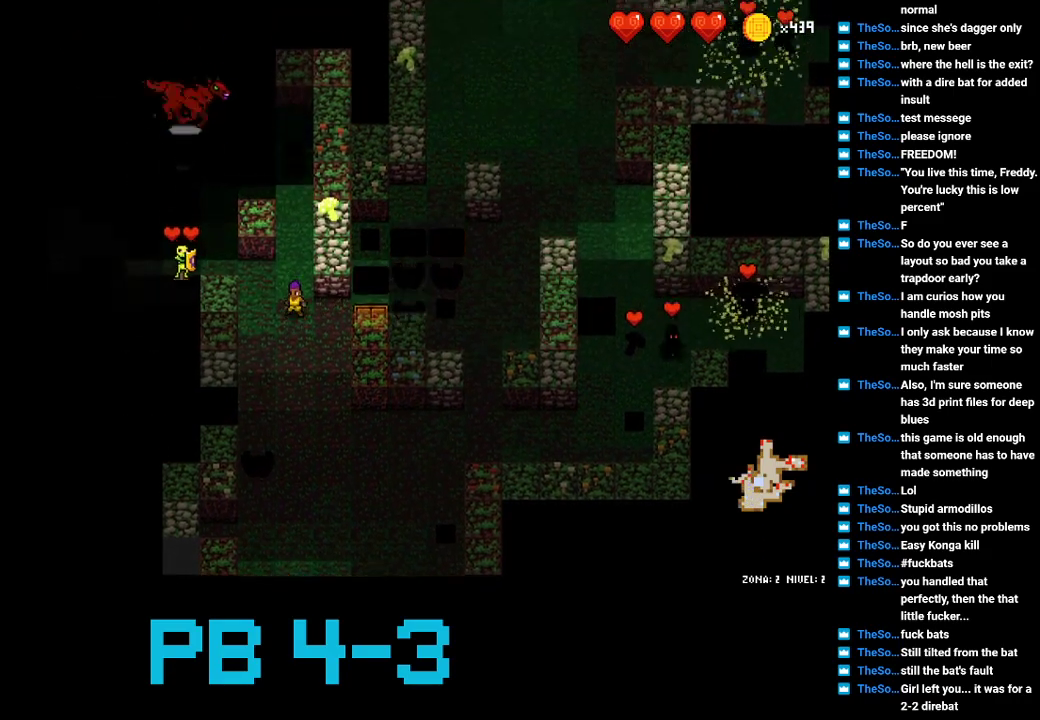
{"buttons": [], "events": [[117, "CROSS", "down"], [200, "CROSS", "up"], [300, "CROSS", "down"], [400, "CROSS", "up"]]}
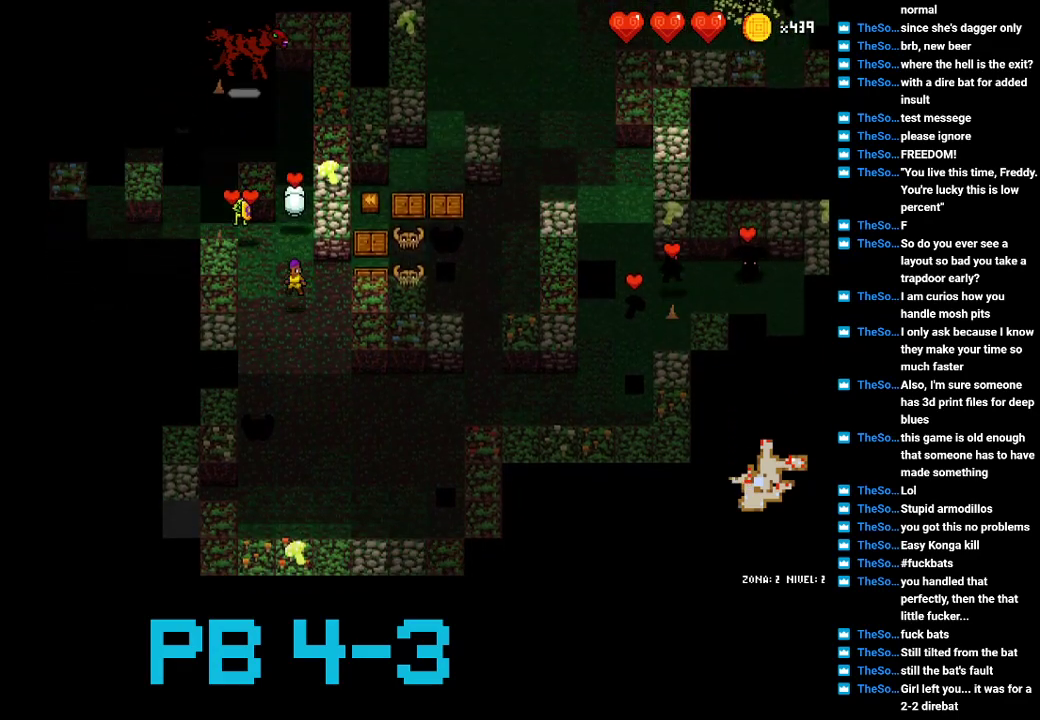
{"buttons": [], "events": [[200, "TRIANGLE", "down"], [267, "TRIANGLE", "up"], [433, "TRIANGLE", "down"], [500, "TRIANGLE", "up"]]}
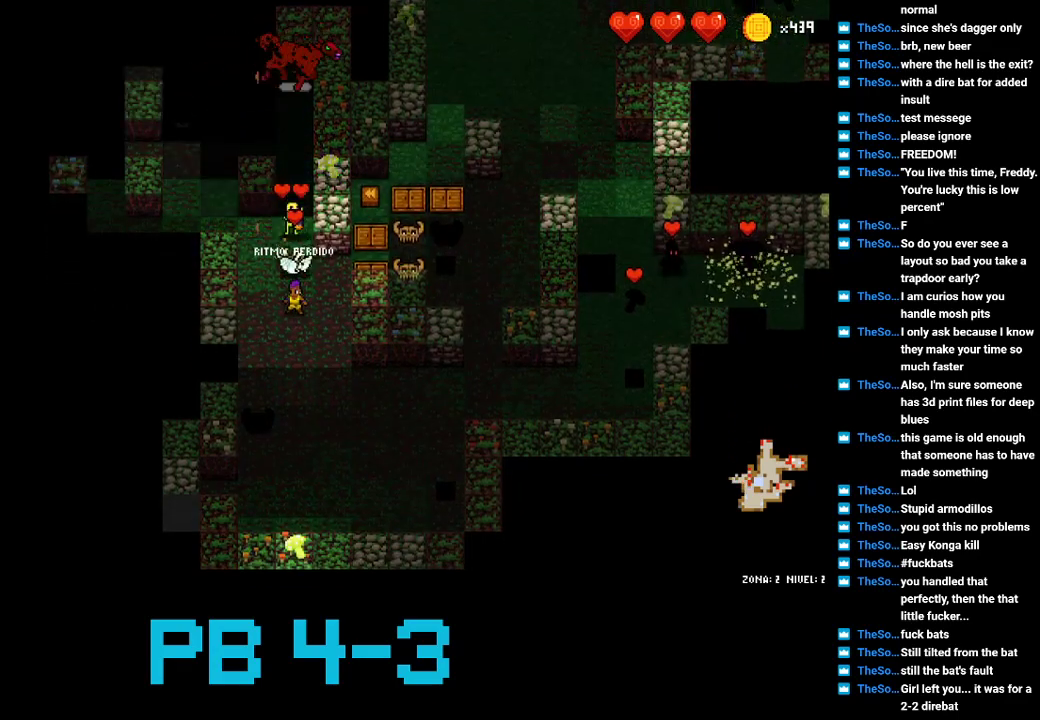
{"buttons": [], "events": [[150, "TRIANGLE", "down"], [250, "TRIANGLE", "up"], [350, "TRIANGLE", "down"], [450, "TRIANGLE", "up"]]}
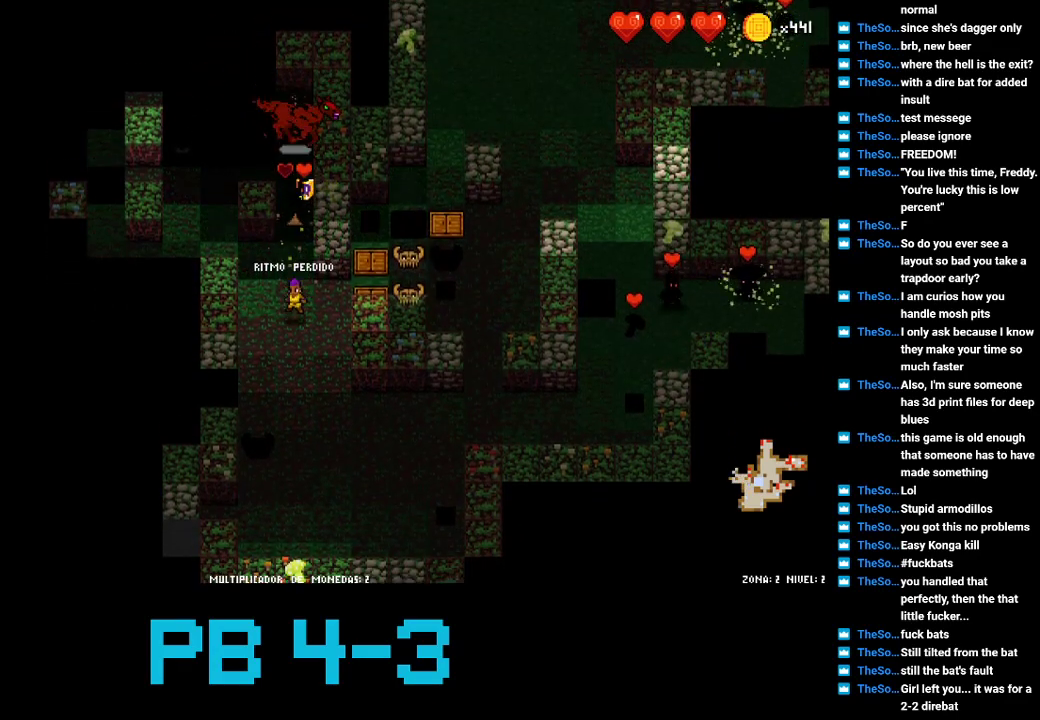
{"buttons": [], "events": [[183, "TRIANGLE", "down"], [283, "TRIANGLE", "up"], [367, "TRIANGLE", "down"], [467, "TRIANGLE", "up"]]}
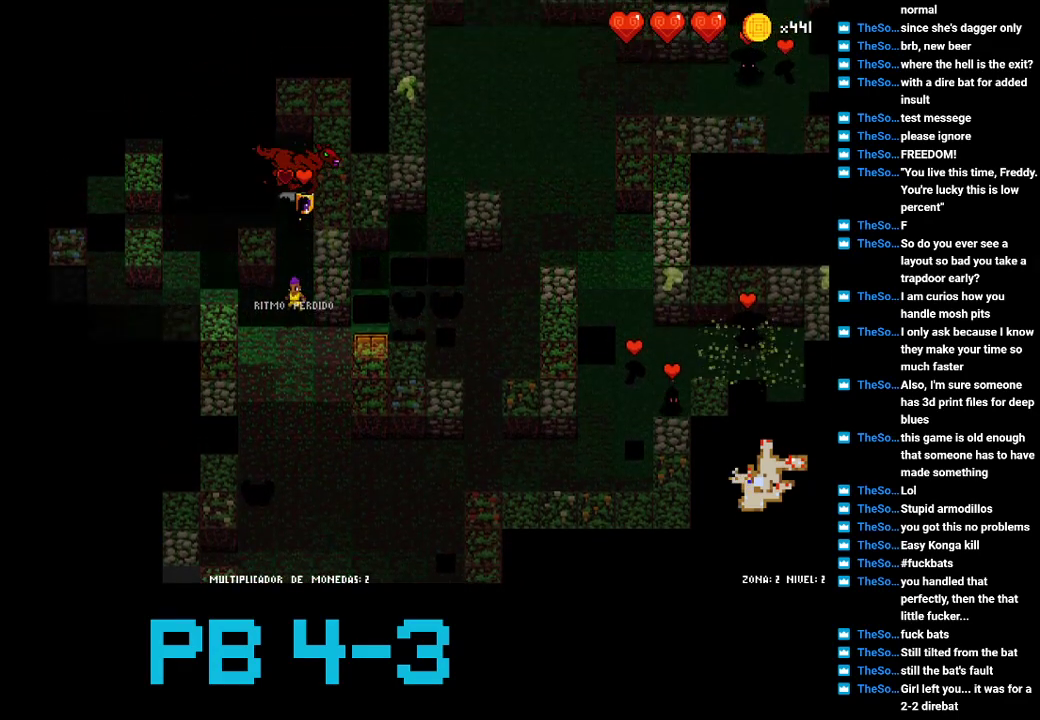
{"buttons": ["CROSS"], "events": [[100, "TRIANGLE", "down"], [167, "TRIANGLE", "up"], [300, "TRIANGLE", "down"], [367, "TRIANGLE", "up"], [500, "CROSS", "down"]]}
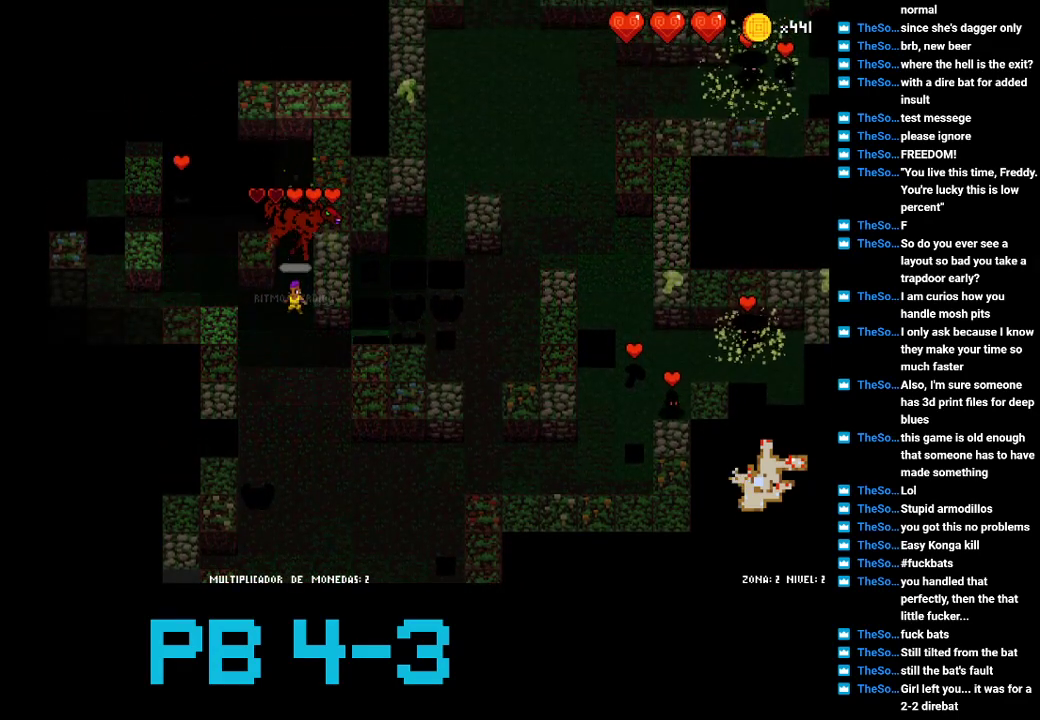
{"buttons": [], "events": [[67, "CROSS", "up"], [167, "TRIANGLE", "down"], [283, "TRIANGLE", "up"], [417, "TRIANGLE", "down"], [483, "TRIANGLE", "up"]]}
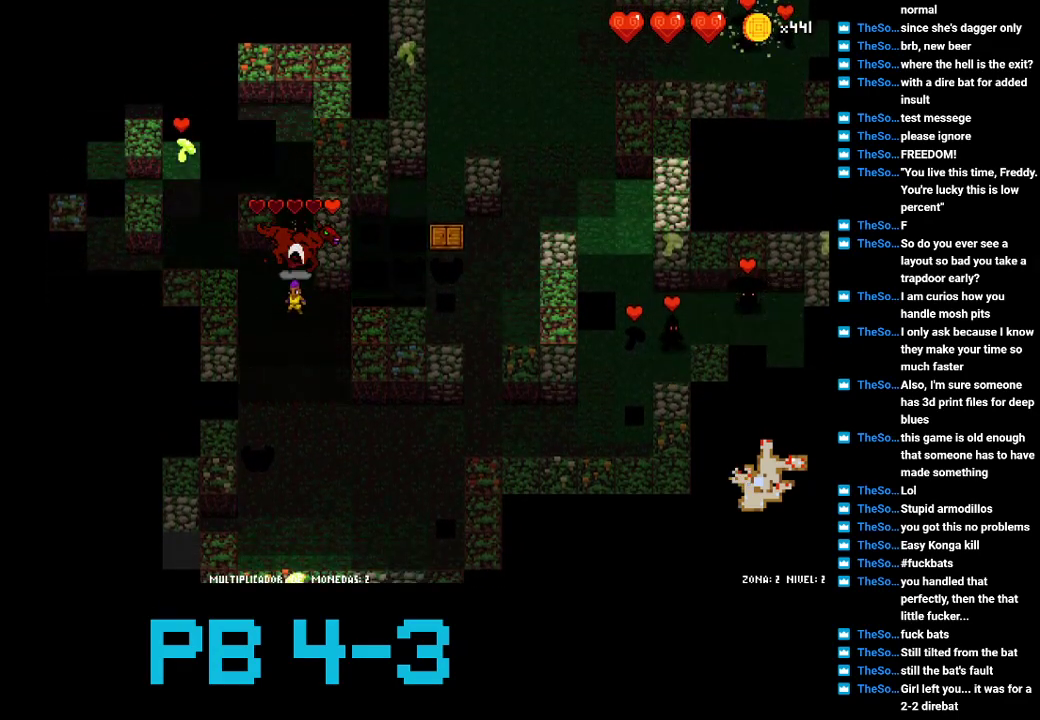
{"buttons": [], "events": [[117, "TRIANGLE", "down"], [183, "TRIANGLE", "up"], [317, "CROSS", "down"], [383, "CROSS", "up"]]}
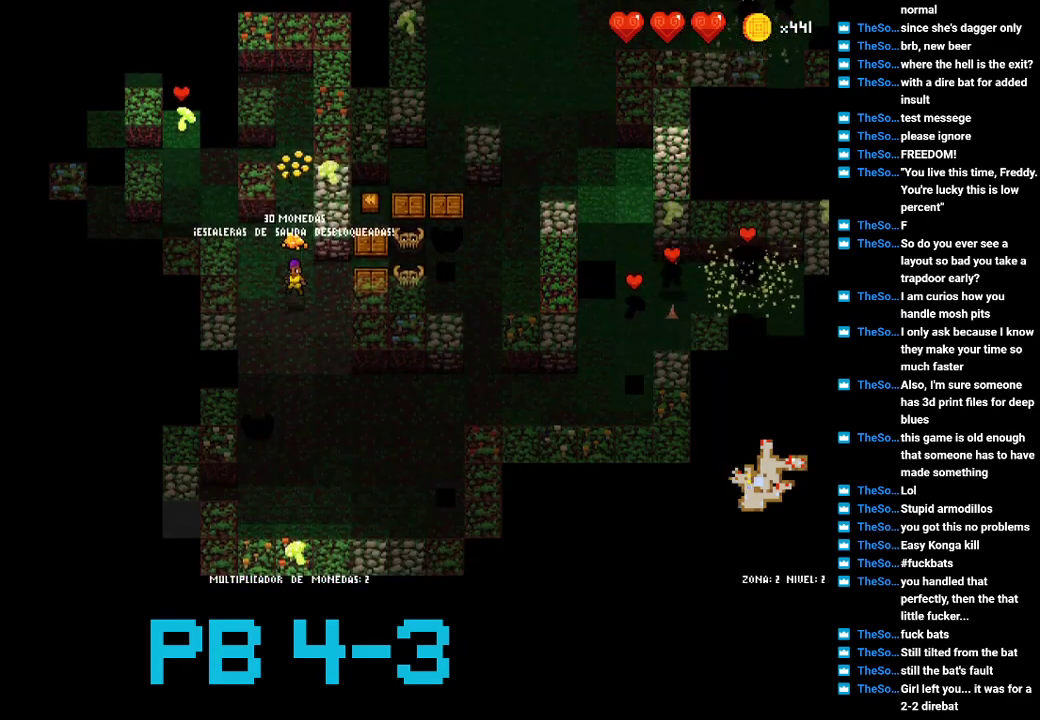
{"buttons": [], "events": [[33, "TRIANGLE", "down"], [133, "TRIANGLE", "up"], [233, "CIRCLE", "down"], [300, "CIRCLE", "up"], [433, "CIRCLE", "down"], [500, "CIRCLE", "up"]]}
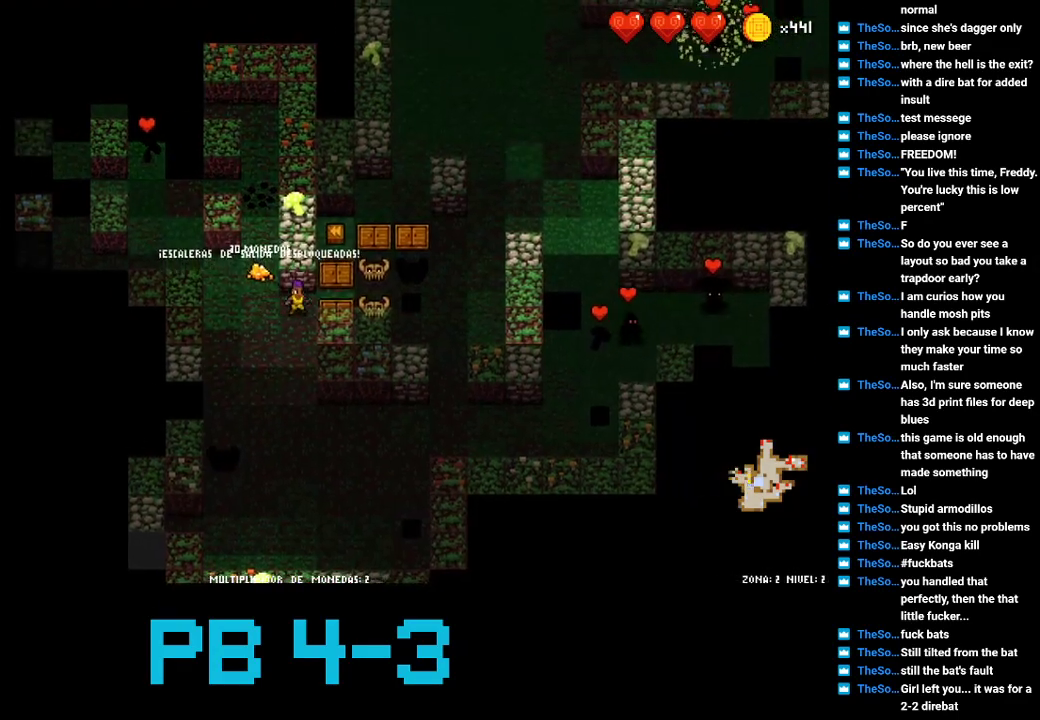
{"buttons": [], "events": []}
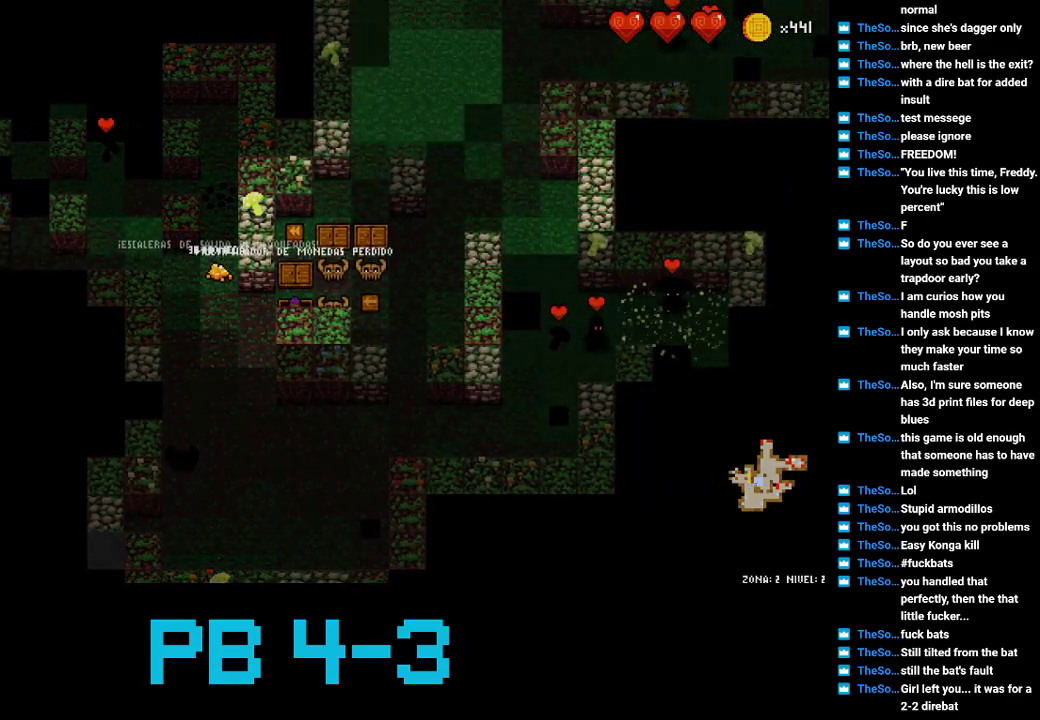
{"buttons": [], "events": []}
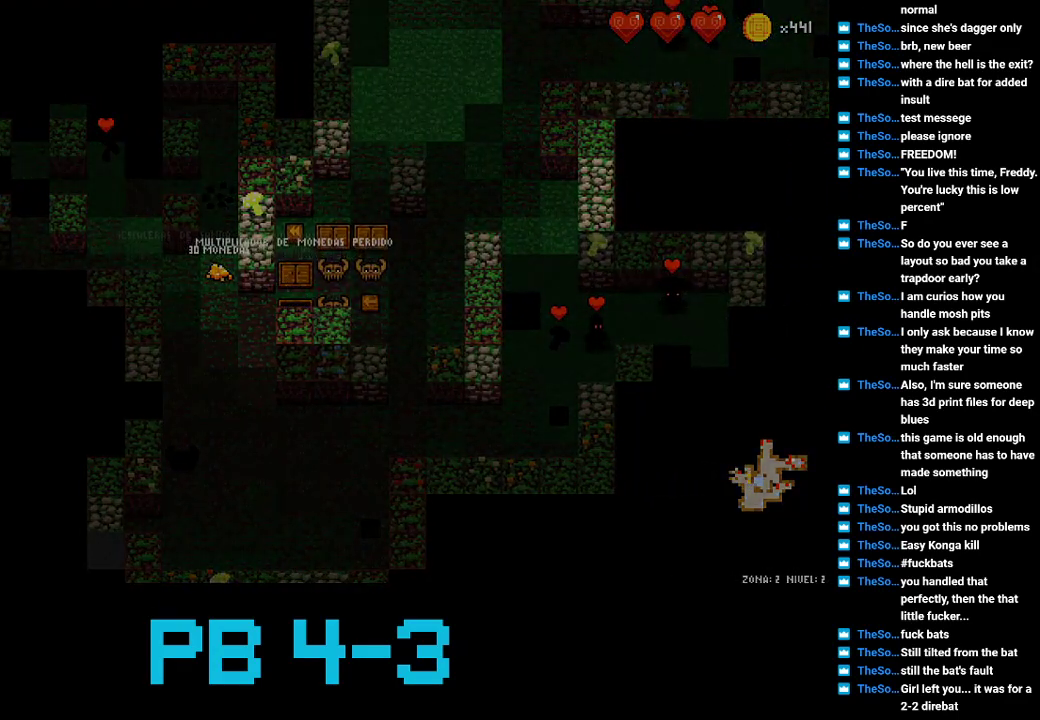
{"buttons": [], "events": []}
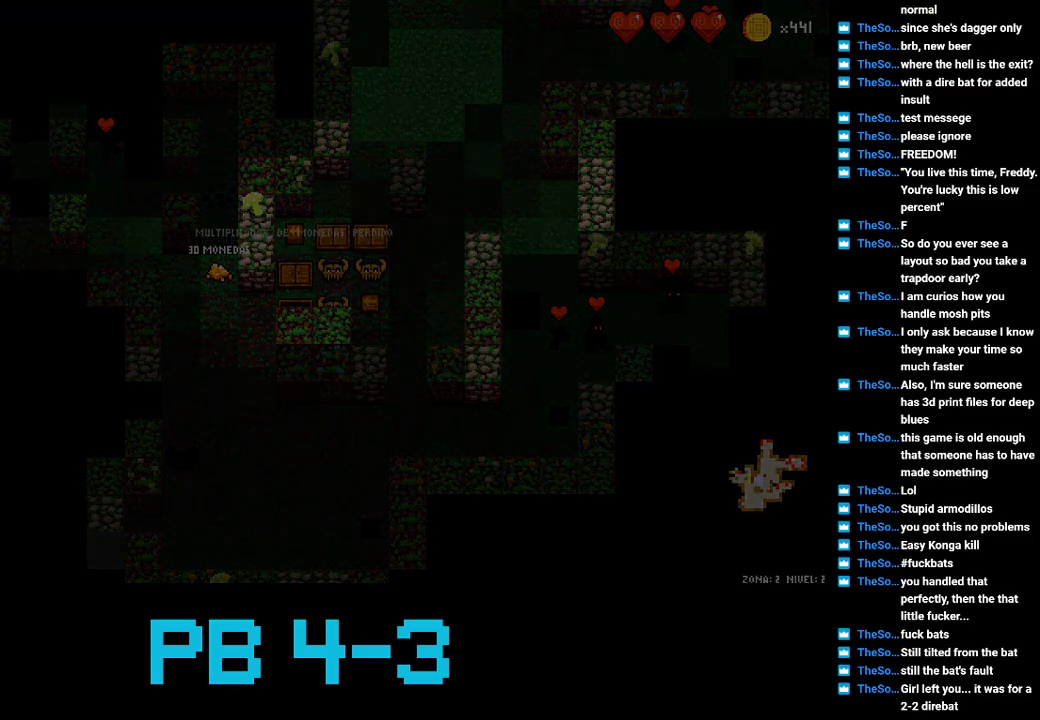
{"buttons": [], "events": []}
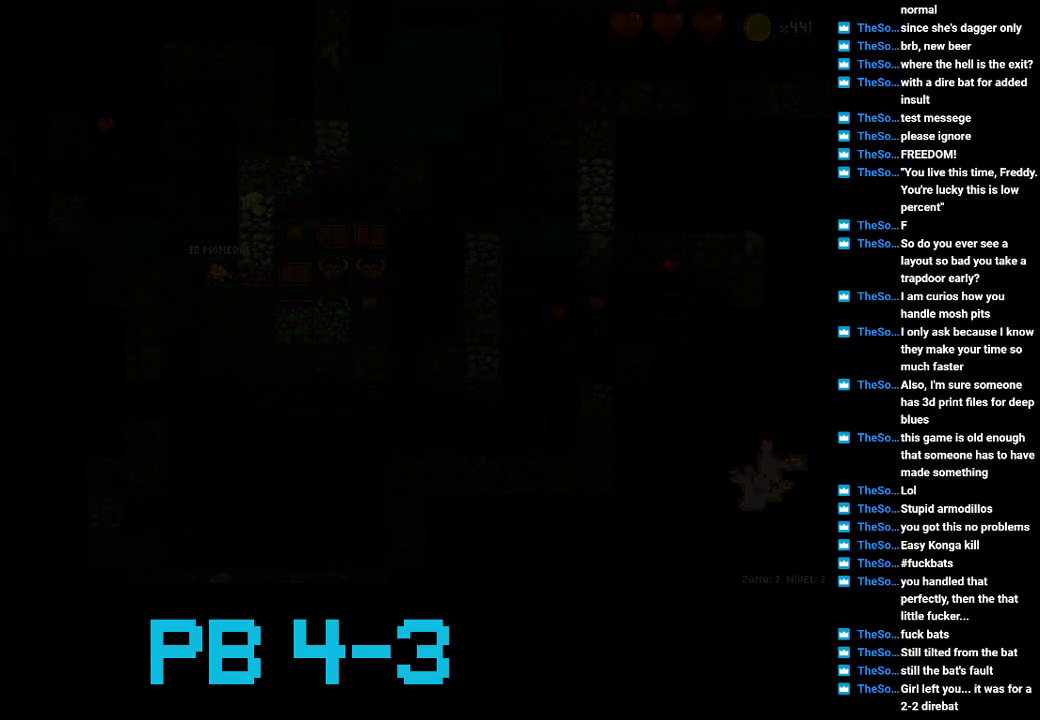
{"buttons": [], "events": []}
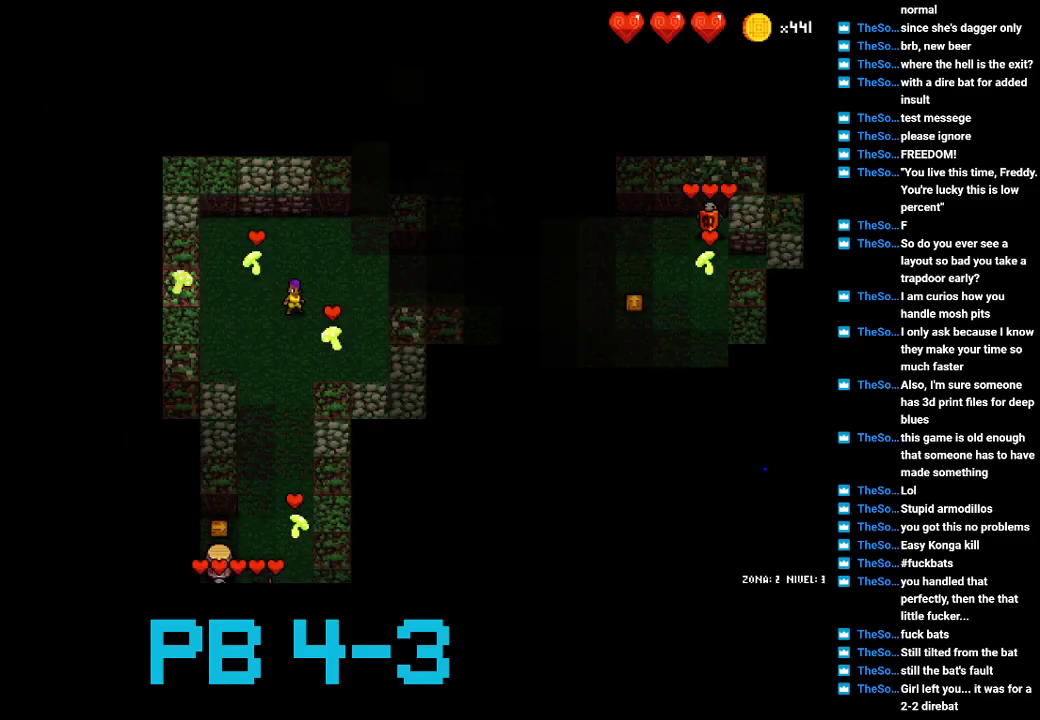
{"buttons": [], "events": []}
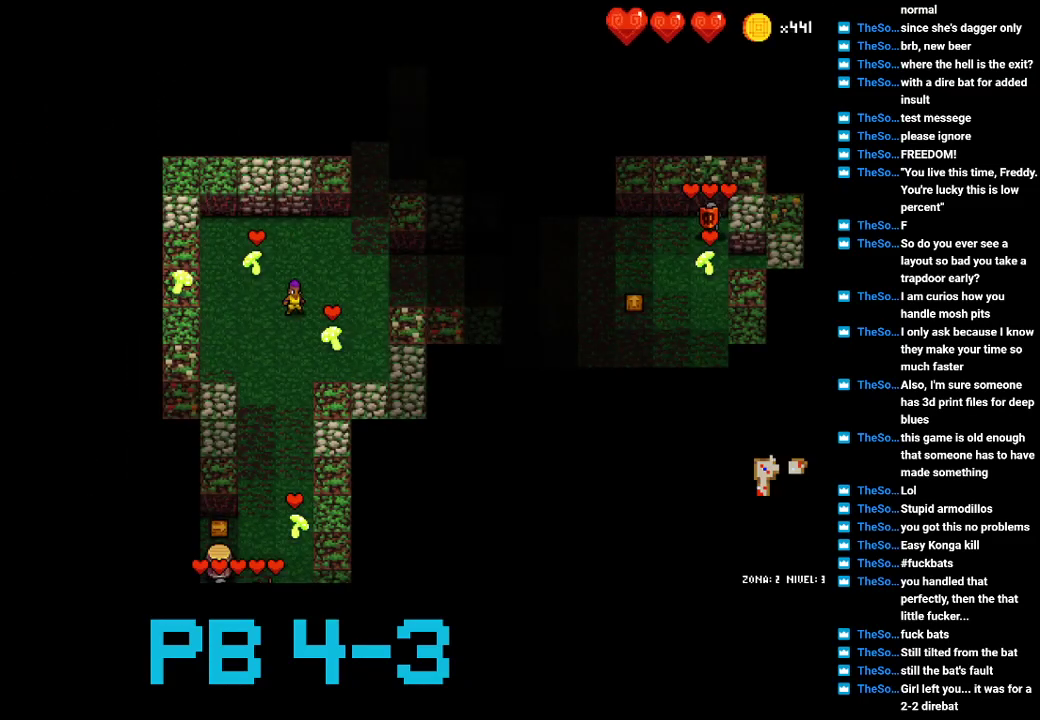
{"buttons": [], "events": [[167, "SQUARE", "down"], [267, "SQUARE", "up"], [367, "TRIANGLE", "down"], [433, "TRIANGLE", "up"]]}
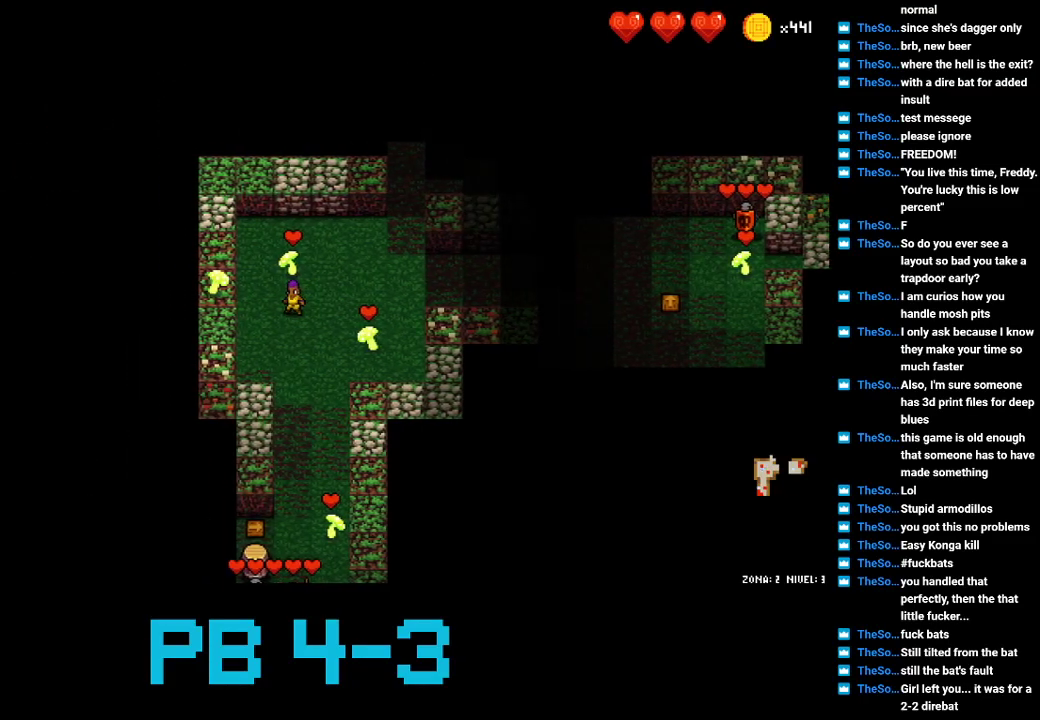
{"buttons": [], "events": [[33, "CROSS", "down"], [117, "CROSS", "up"], [217, "CIRCLE", "down"], [283, "CIRCLE", "up"], [417, "SQUARE", "down"], [483, "SQUARE", "up"]]}
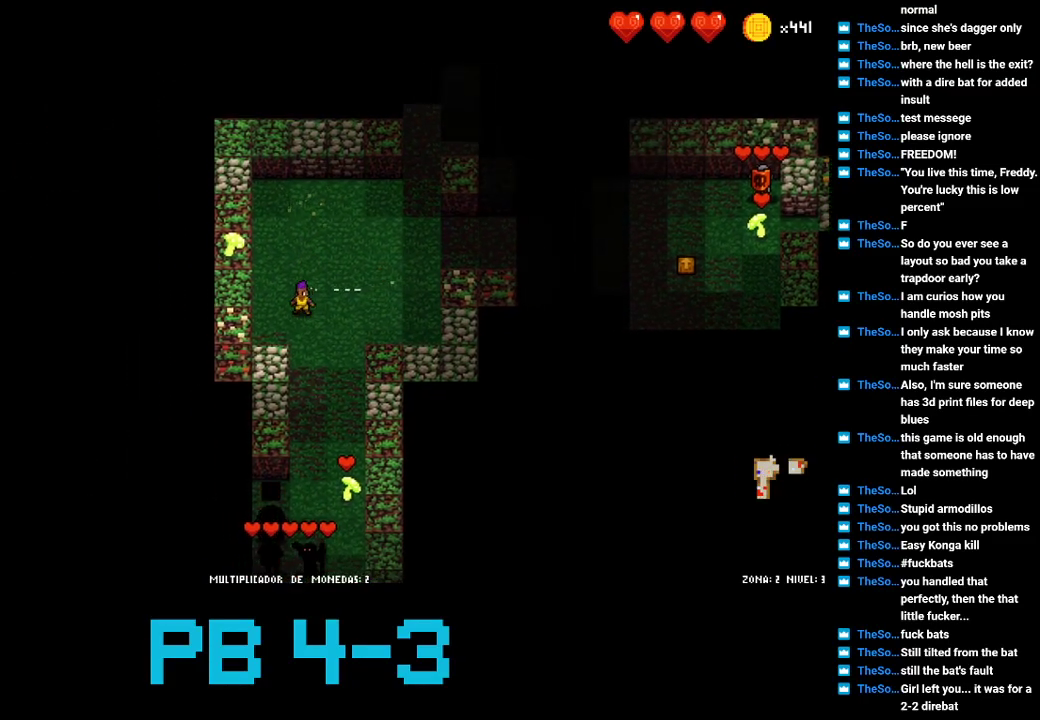
{"buttons": ["TRIANGLE"], "events": [[83, "TRIANGLE", "down"], [183, "TRIANGLE", "up"], [283, "TRIANGLE", "down"], [400, "TRIANGLE", "up"], [500, "TRIANGLE", "down"]]}
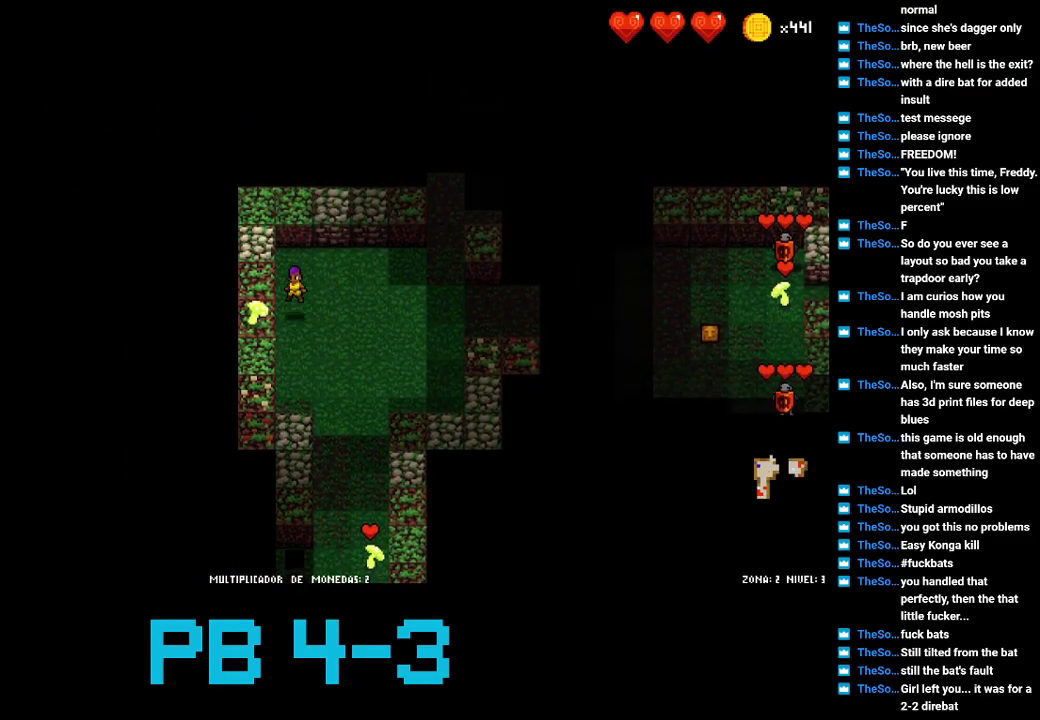
{"buttons": [], "events": [[100, "TRIANGLE", "up"], [200, "TRIANGLE", "down"], [300, "TRIANGLE", "up"], [400, "TRIANGLE", "down"], [500, "TRIANGLE", "up"]]}
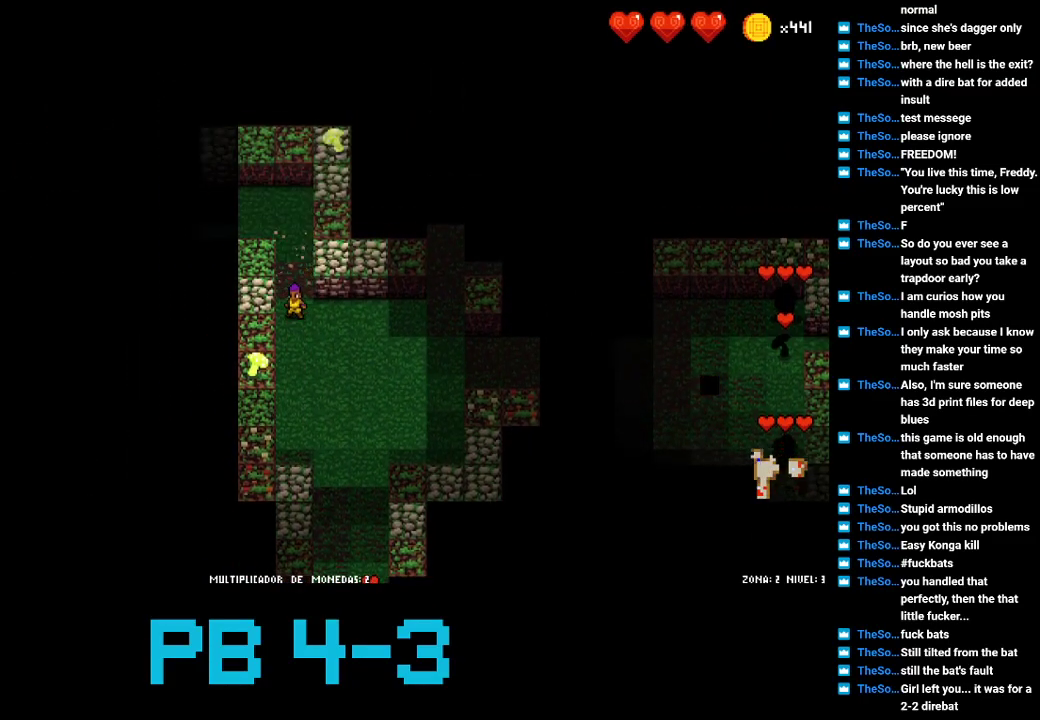
{"buttons": ["TRIANGLE"], "events": [[183, "SQUARE", "down"], [183, "TRIANGLE", "down"], [250, "SQUARE", "up"], [250, "TRIANGLE", "up"], [417, "TRIANGLE", "down"]]}
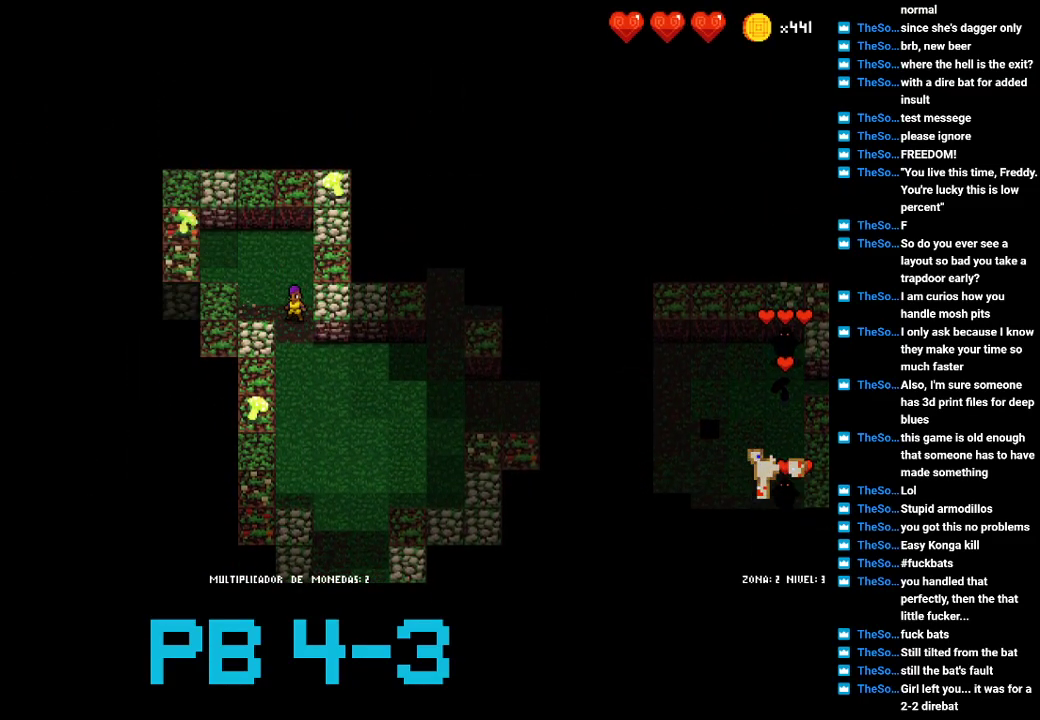
{"buttons": ["TRIANGLE"], "events": [[17, "TRIANGLE", "up"], [83, "TRIANGLE", "down"], [183, "TRIANGLE", "up"], [283, "TRIANGLE", "down"], [350, "TRIANGLE", "up"], [467, "TRIANGLE", "down"]]}
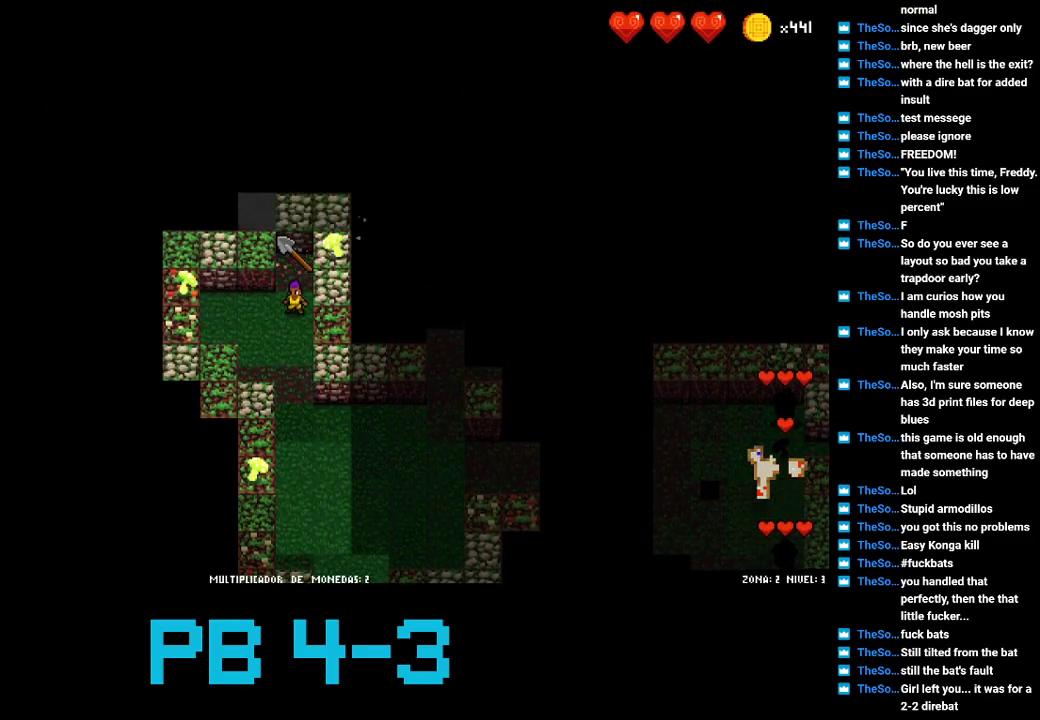
{"buttons": [], "events": [[67, "TRIANGLE", "up"], [167, "CROSS", "down"], [233, "CROSS", "up"], [367, "SQUARE", "down"], [433, "SQUARE", "up"]]}
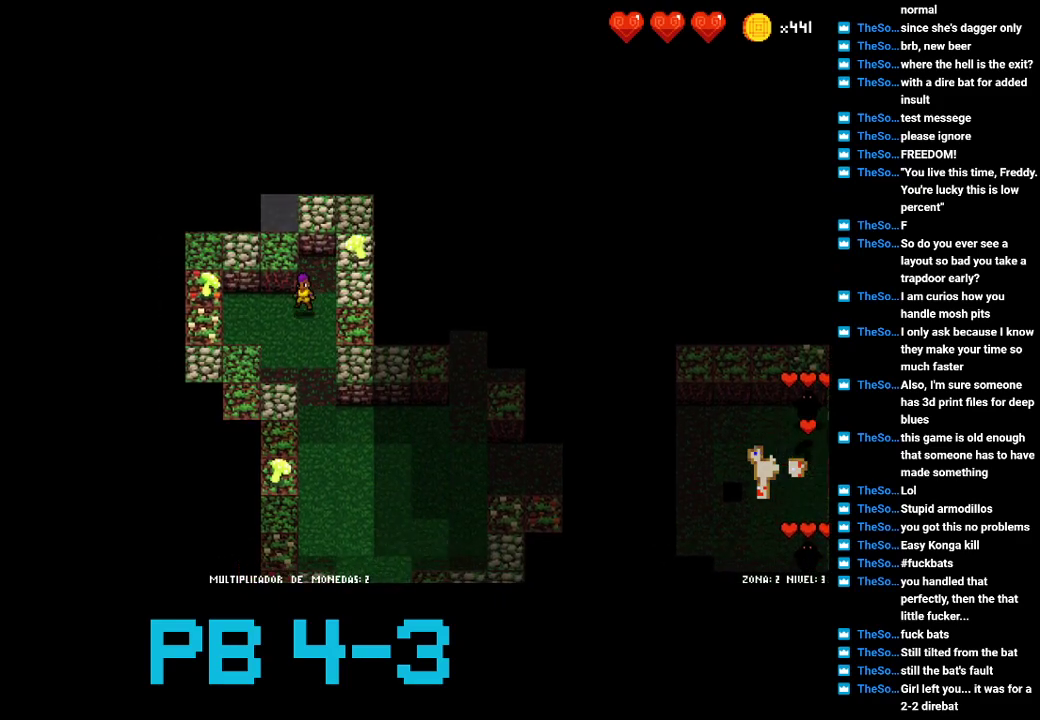
{"buttons": [], "events": []}
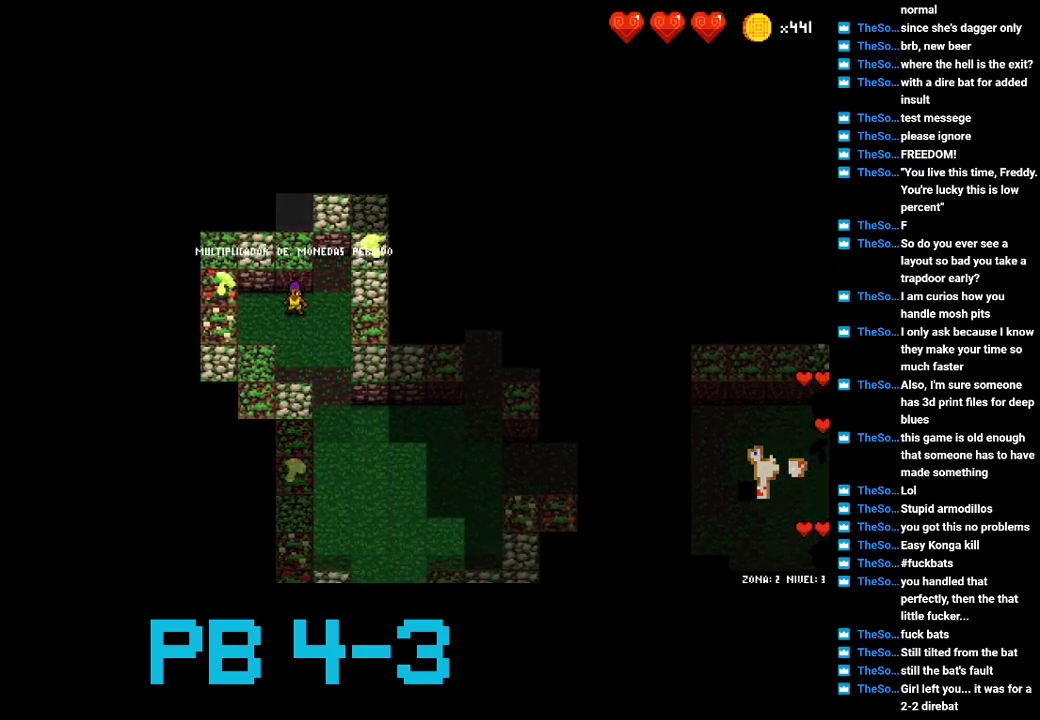
{"buttons": [], "events": [[83, "TRIANGLE", "down"], [150, "TRIANGLE", "up"], [317, "TRIANGLE", "down"], [383, "TRIANGLE", "up"]]}
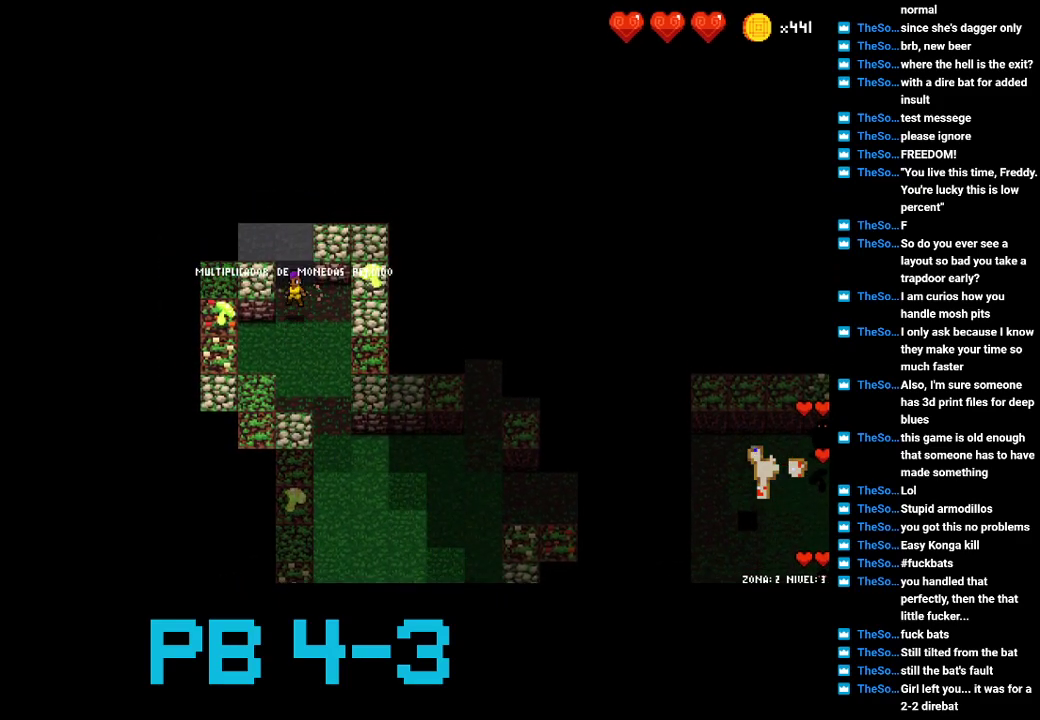
{"buttons": ["SQUARE"], "events": [[17, "CROSS", "down"], [100, "CROSS", "up"], [233, "SQUARE", "down"], [300, "SQUARE", "up"], [467, "SQUARE", "down"]]}
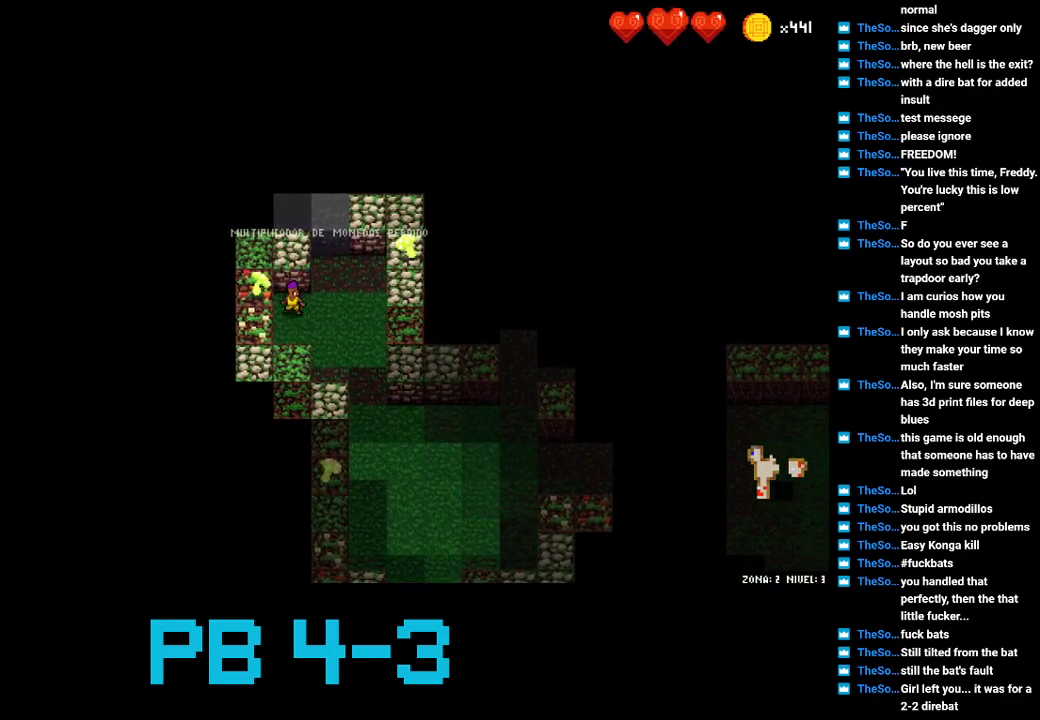
{"buttons": [], "events": [[33, "SQUARE", "up"], [167, "SQUARE", "down"], [200, "SQUARE", "up"], [333, "TRIANGLE", "down"], [417, "TRIANGLE", "up"]]}
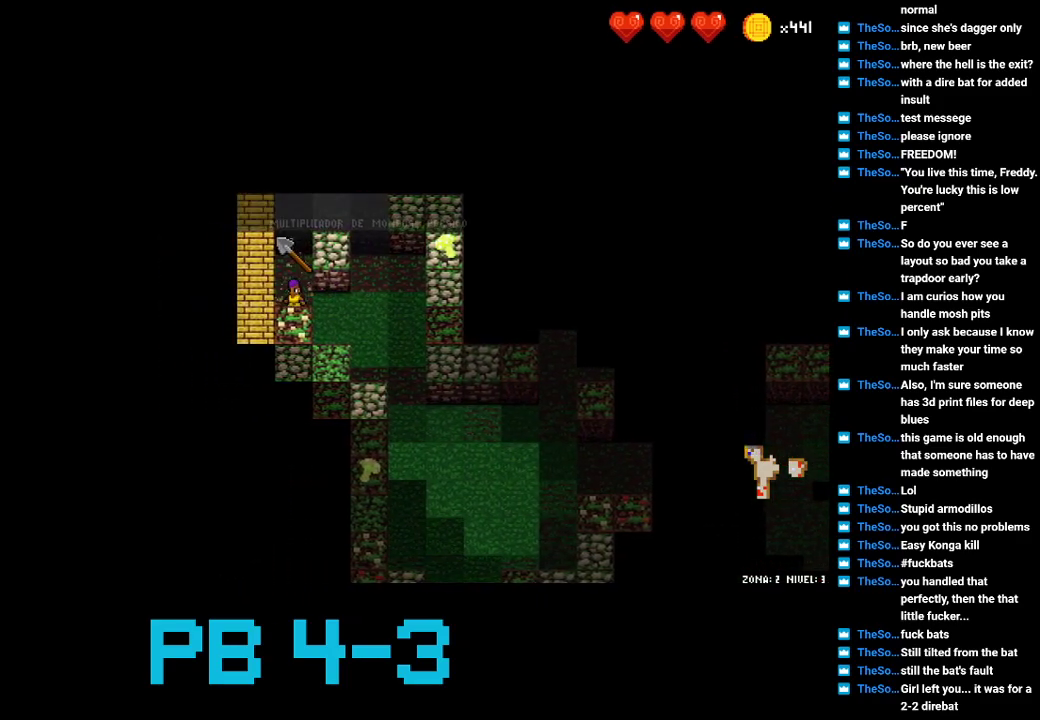
{"buttons": ["CIRCLE"], "events": [[83, "CIRCLE", "down"], [150, "CIRCLE", "up"], [483, "CIRCLE", "down"]]}
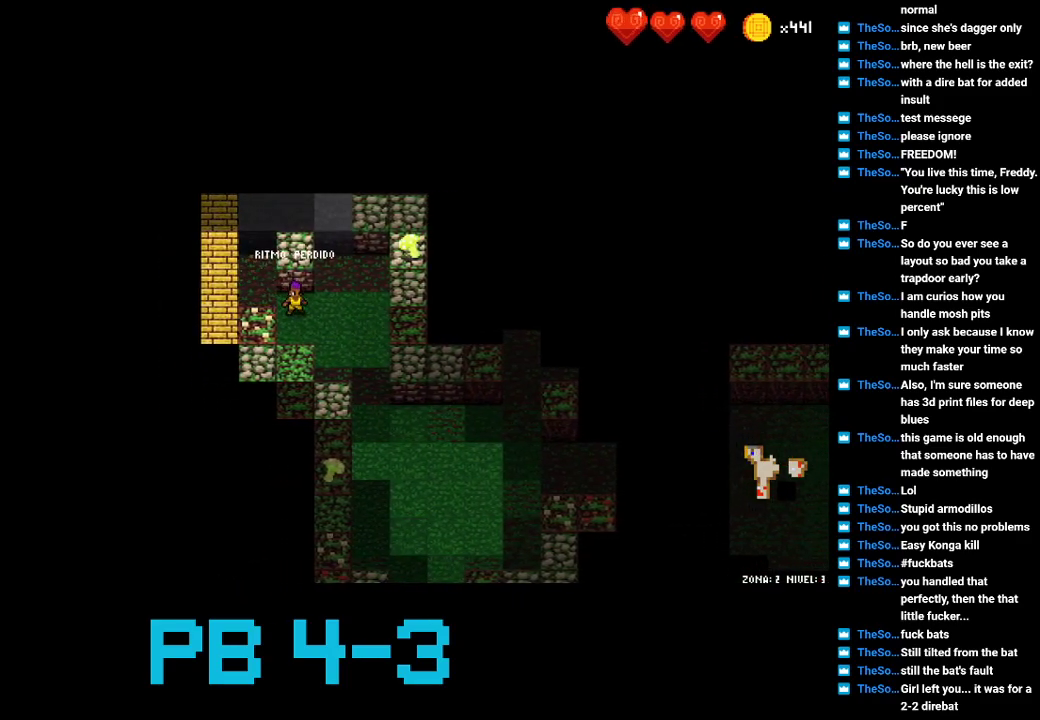
{"buttons": [], "events": [[50, "CIRCLE", "up"], [200, "CIRCLE", "down"], [267, "CIRCLE", "up"], [400, "CROSS", "down"], [467, "CROSS", "up"]]}
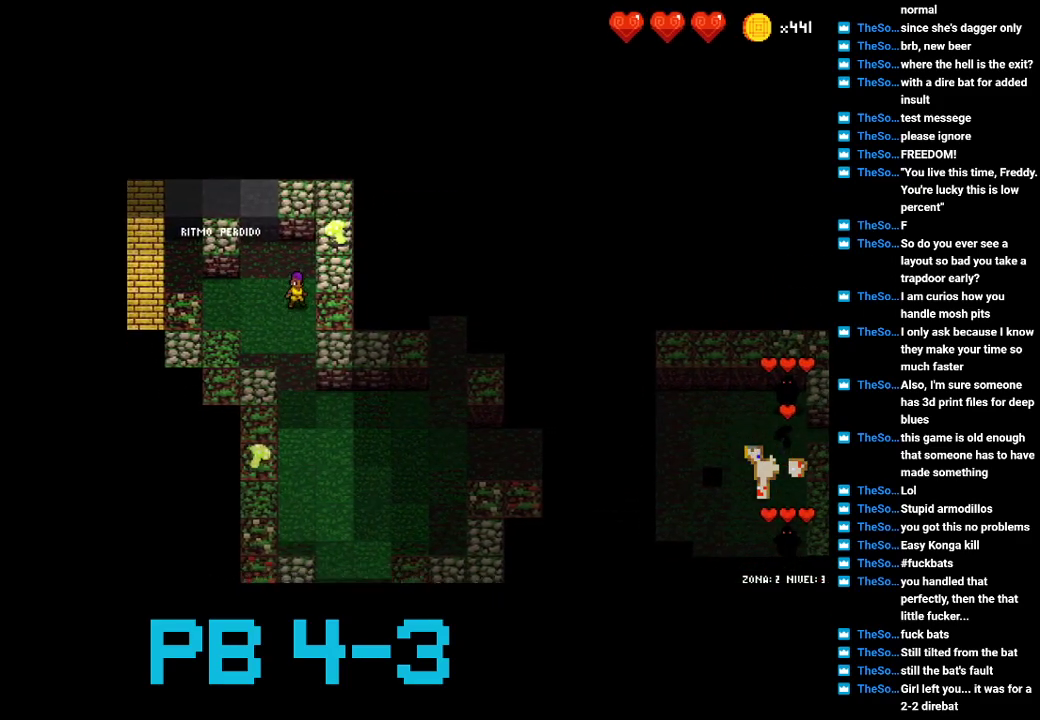
{"buttons": ["CROSS"], "events": [[67, "CIRCLE", "down"], [133, "CIRCLE", "up"], [300, "CROSS", "down"], [367, "CROSS", "up"], [483, "CROSS", "down"]]}
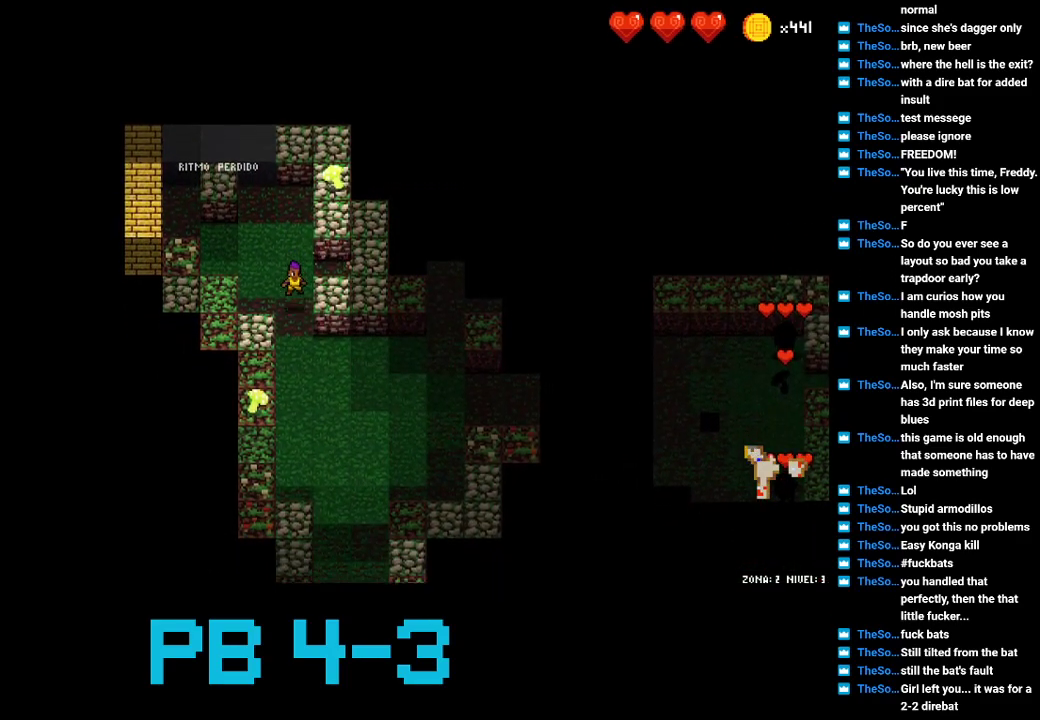
{"buttons": [], "events": [[50, "CROSS", "up"], [150, "CIRCLE", "down"], [217, "CIRCLE", "up"], [350, "CIRCLE", "down"], [417, "CIRCLE", "up"]]}